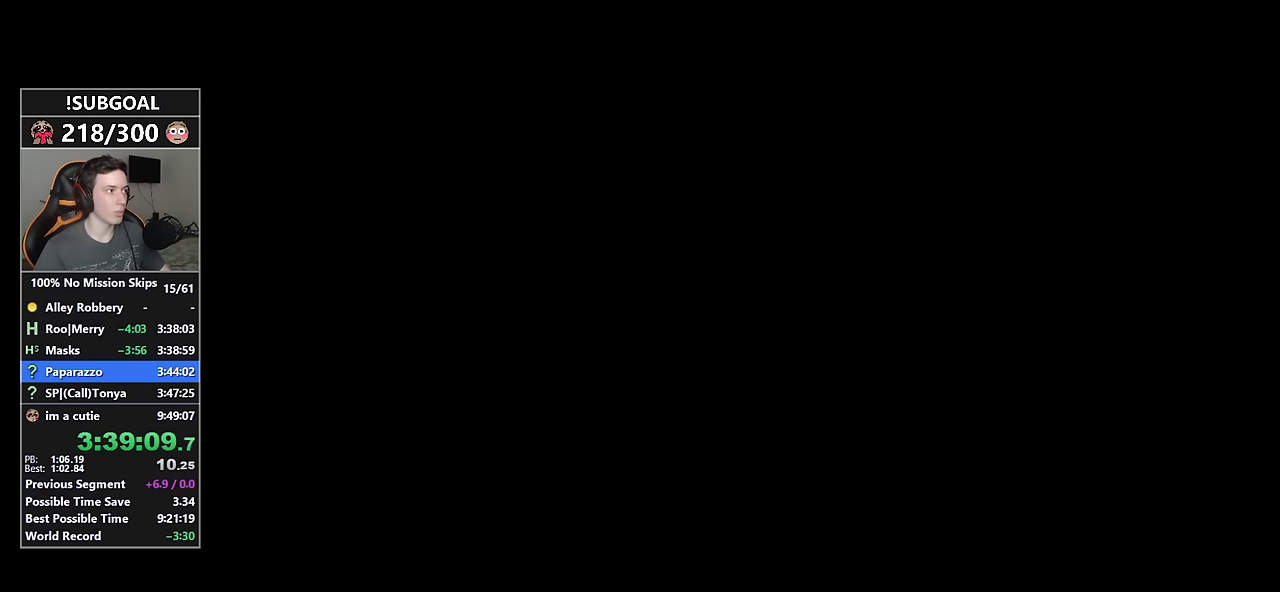
Gameplay with keyboard and mouse; each line is a JSON object with the keys and mouse buttons held at the frame after it. "events" lists presses ("down") and releases ("up") of "1", "2", "3", "4", "5", "6", "7", "8", "a", "c", "caps_lock", "ctrl", "d", "e", "escape", "f", "f1", "f2", "f3", "g", "num4", "num5", "num6", "p", "q", "r", "return", "s", "shift", "space", "tab", "v", "w", "mouse_left", "mouse_middle", "mouse_right", "mouse_mb4", "mouse_mb5", "mouse_wheel_up" and "mouse_wheel_down" between this image and that frame as [ms after this image, input, new state], when the widget could be followed in between. "mouse_left", "mouse_middle", "mouse_right", "mouse_mb4", "mouse_mb5", "mouse_wheel_up", "mouse_wheel_down" = the "left", "middle", "right", "mb4", "mb5", "wheel_up", "wheel_down" buttons of the "mouse" list. No other keys are recorded. Not read: mouse_move.
{"keys": [], "mouse": [], "events": []}
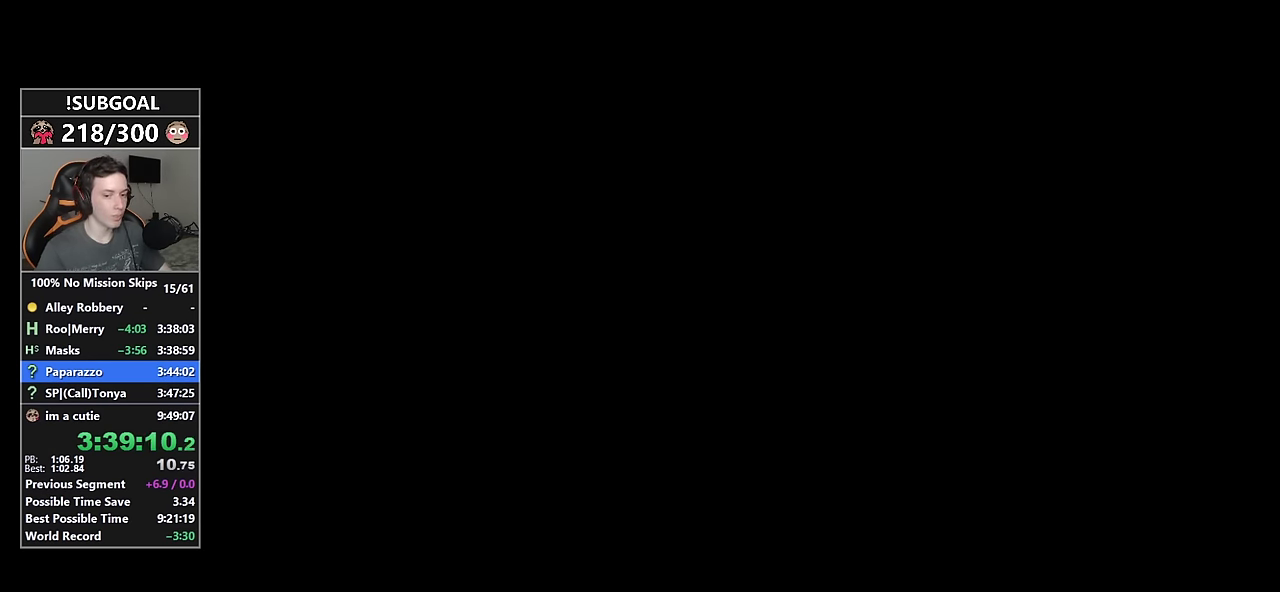
{"keys": [], "mouse": [], "events": []}
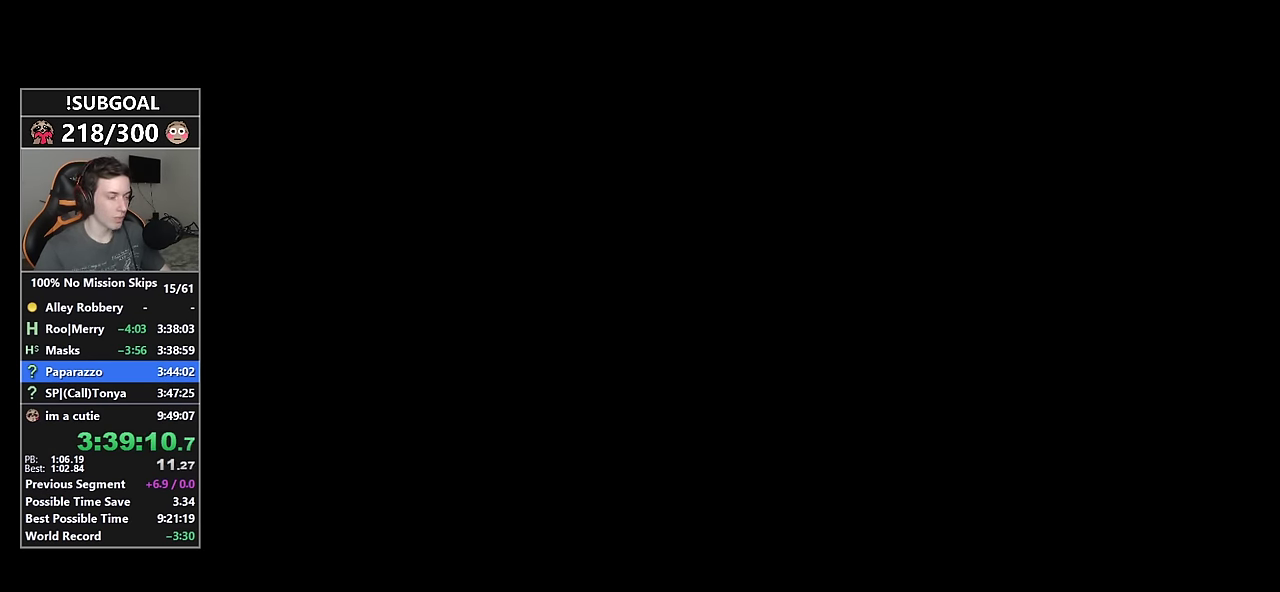
{"keys": [], "mouse": [], "events": []}
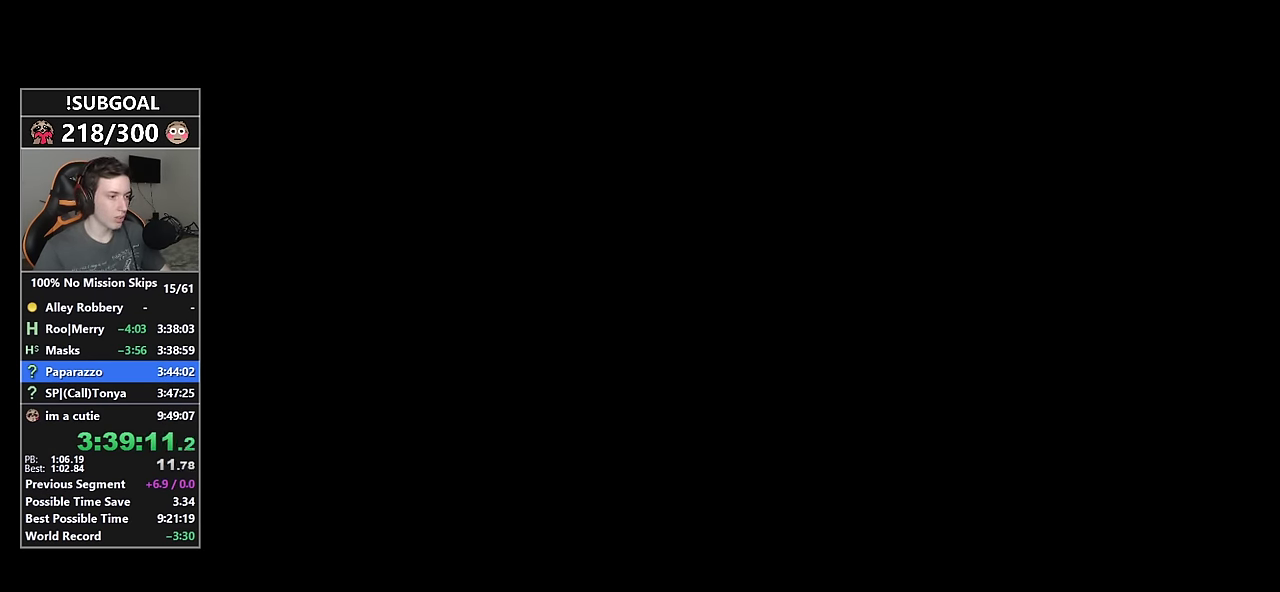
{"keys": [], "mouse": [], "events": []}
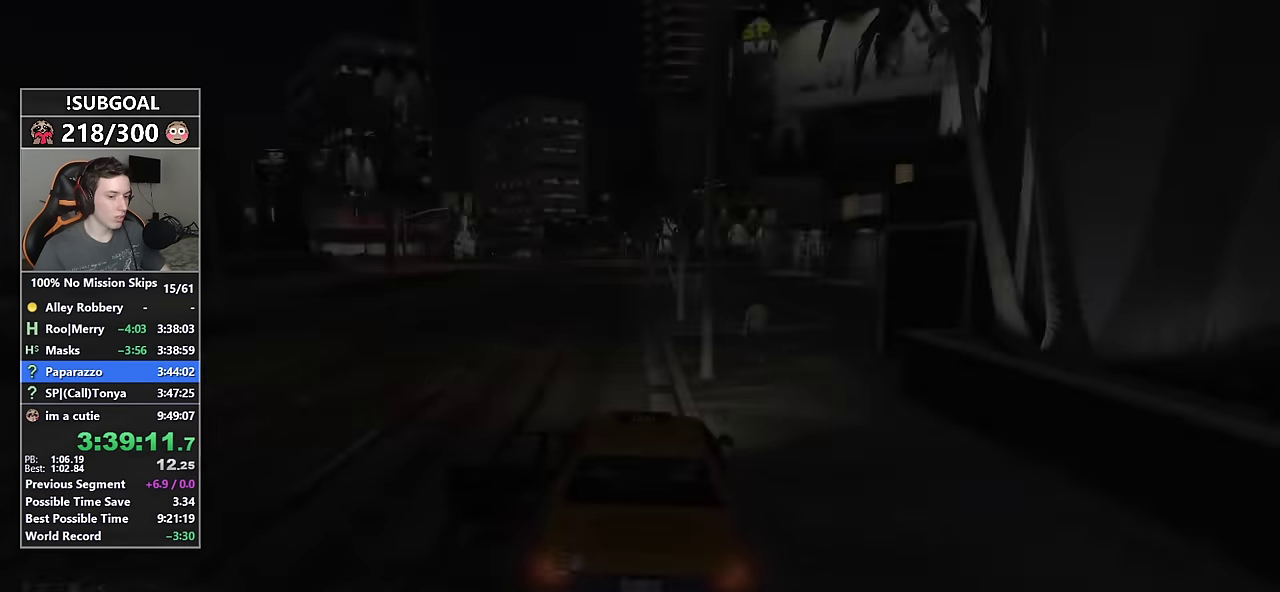
{"keys": ["a", "shift"], "mouse": [], "events": [[484, "a", "down"], [484, "shift", "down"]]}
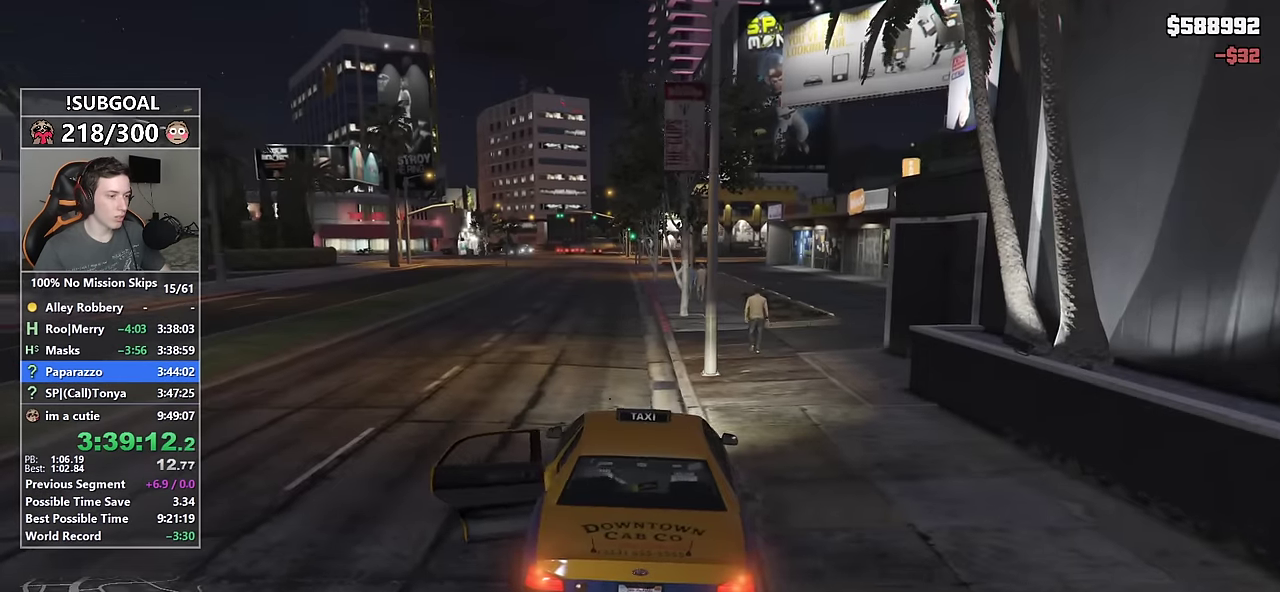
{"keys": ["a", "e", "shift", "w"], "mouse": [], "events": [[84, "w", "down"], [134, "e", "down"], [217, "e", "up"], [316, "e", "down"], [366, "e", "up"], [450, "e", "down"]]}
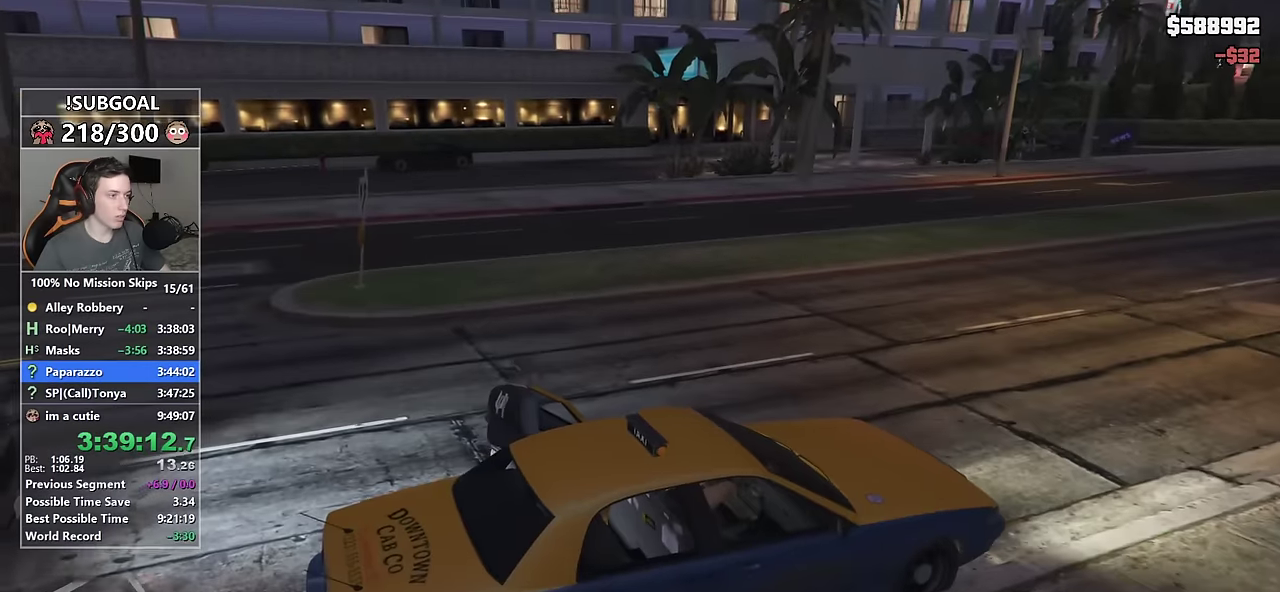
{"keys": ["shift", "w"], "mouse": [], "events": [[50, "e", "up"], [133, "e", "down"], [183, "e", "up"], [283, "e", "down"], [316, "a", "up"], [333, "e", "up"], [433, "e", "down"], [466, "e", "up"]]}
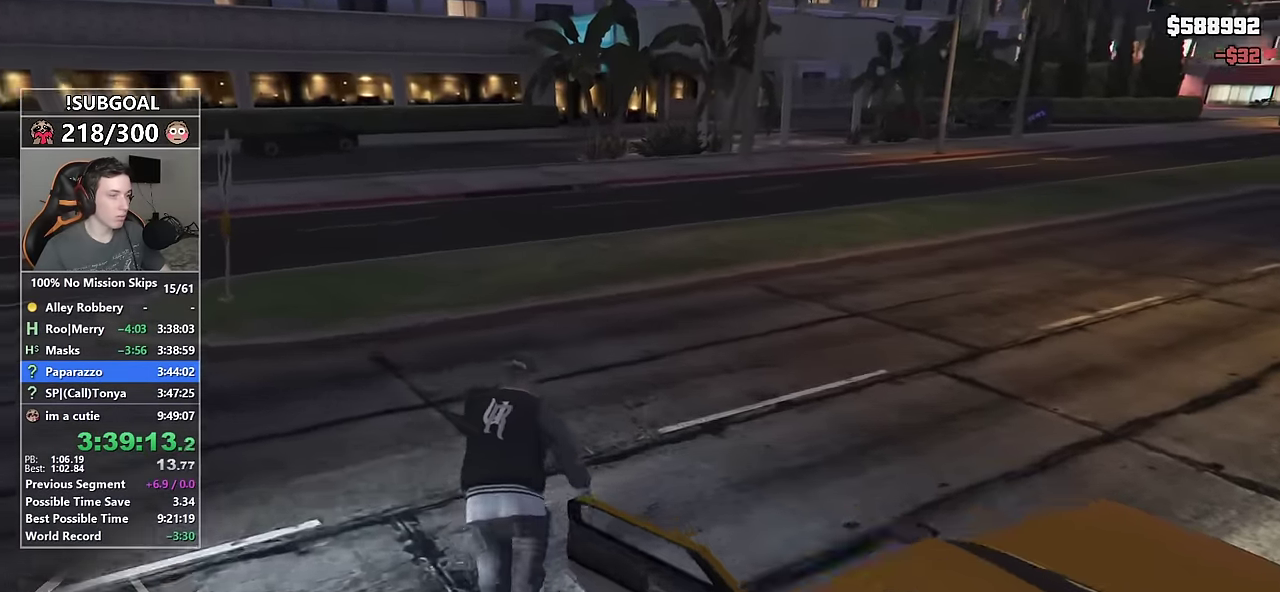
{"keys": ["shift", "w"], "mouse": [], "events": [[166, "d", "down"], [300, "d", "up"]]}
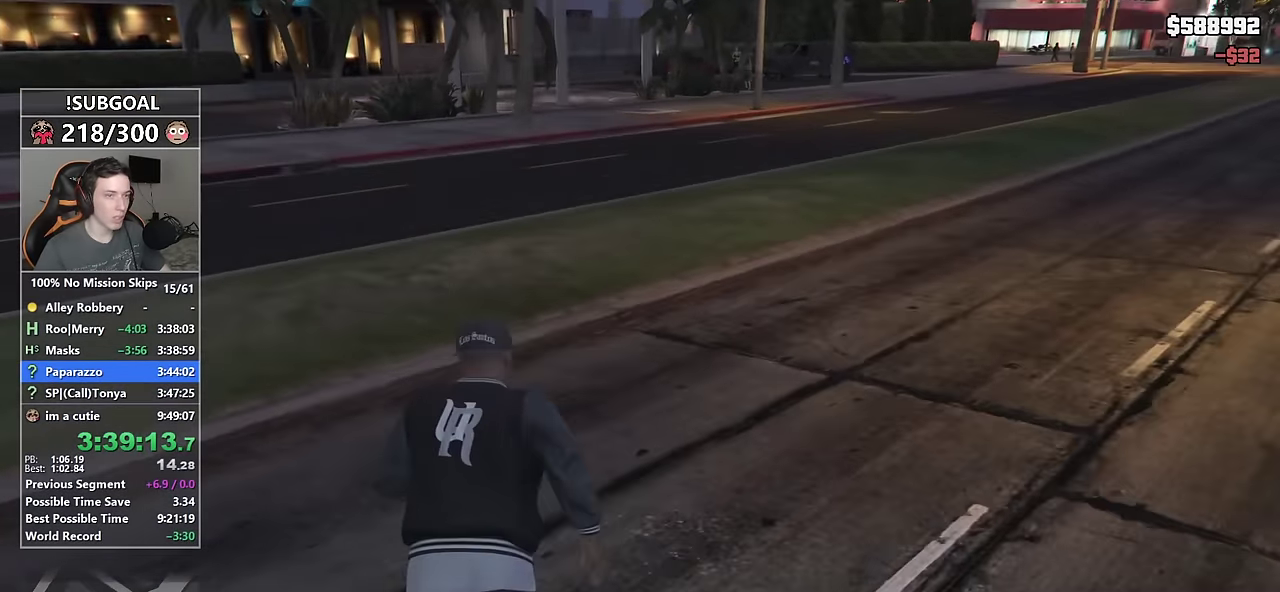
{"keys": ["shift", "w"], "mouse": [], "events": []}
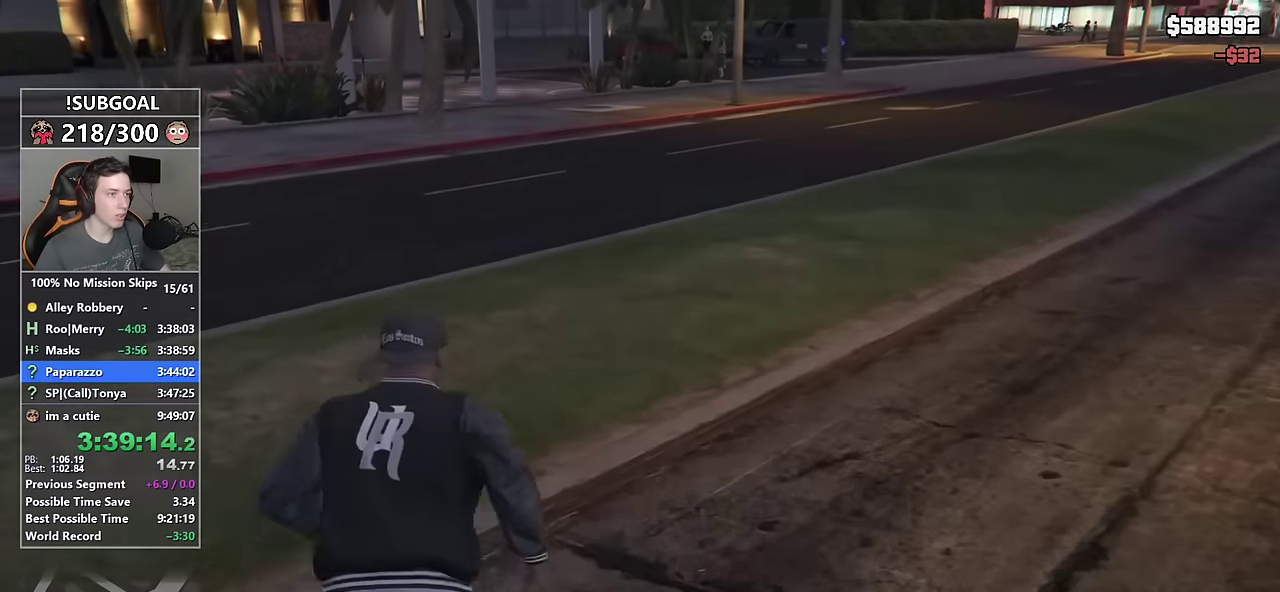
{"keys": ["shift", "w"], "mouse": [], "events": []}
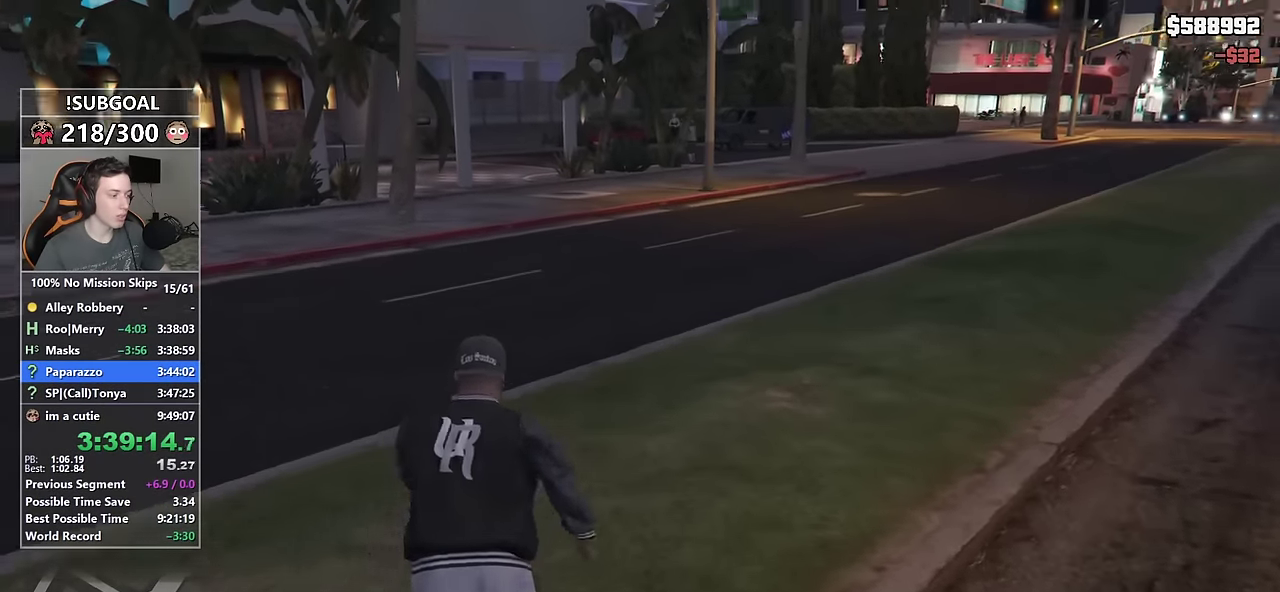
{"keys": ["shift", "w"], "mouse": [], "events": []}
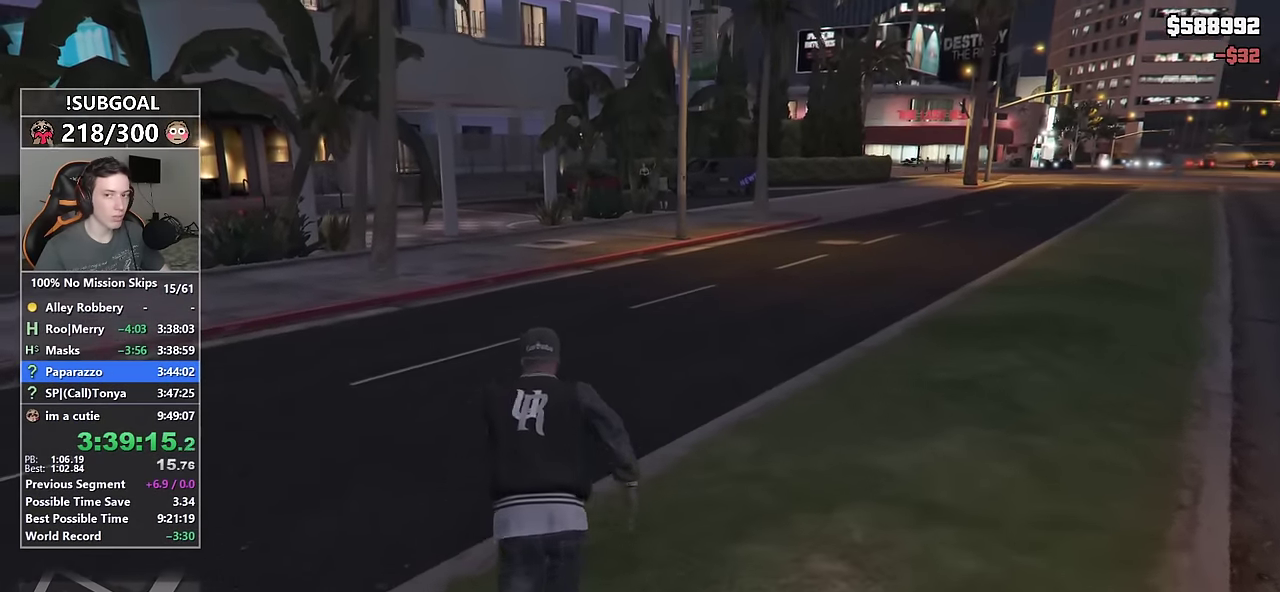
{"keys": ["shift", "w"], "mouse": [], "events": []}
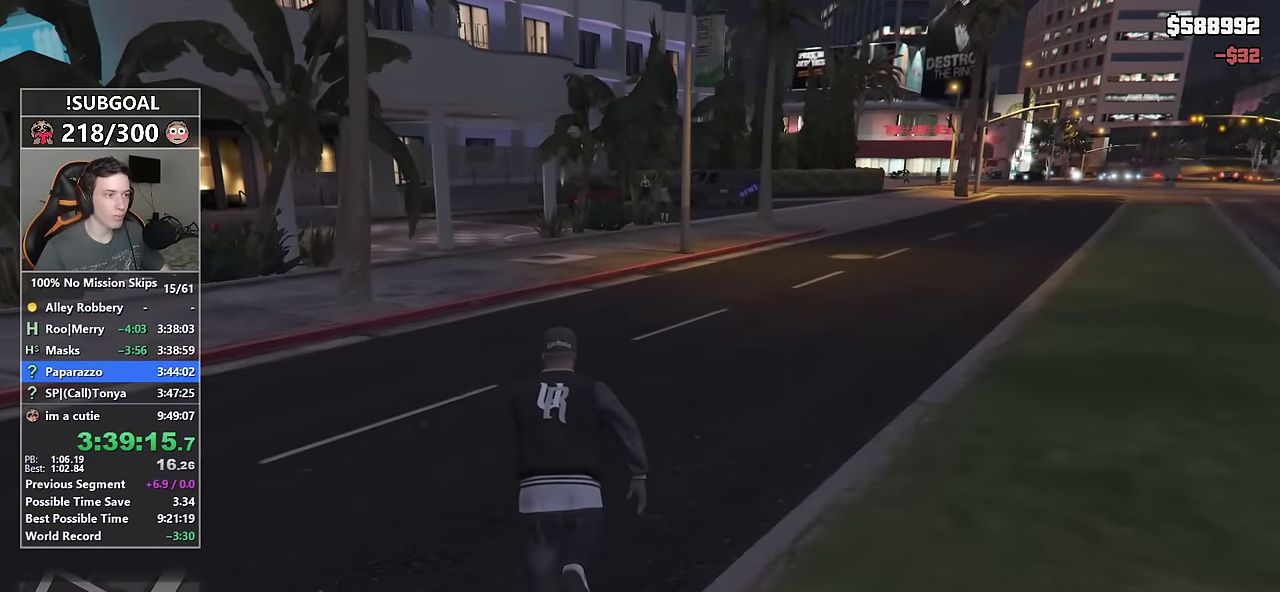
{"keys": ["shift", "w"], "mouse": [], "events": []}
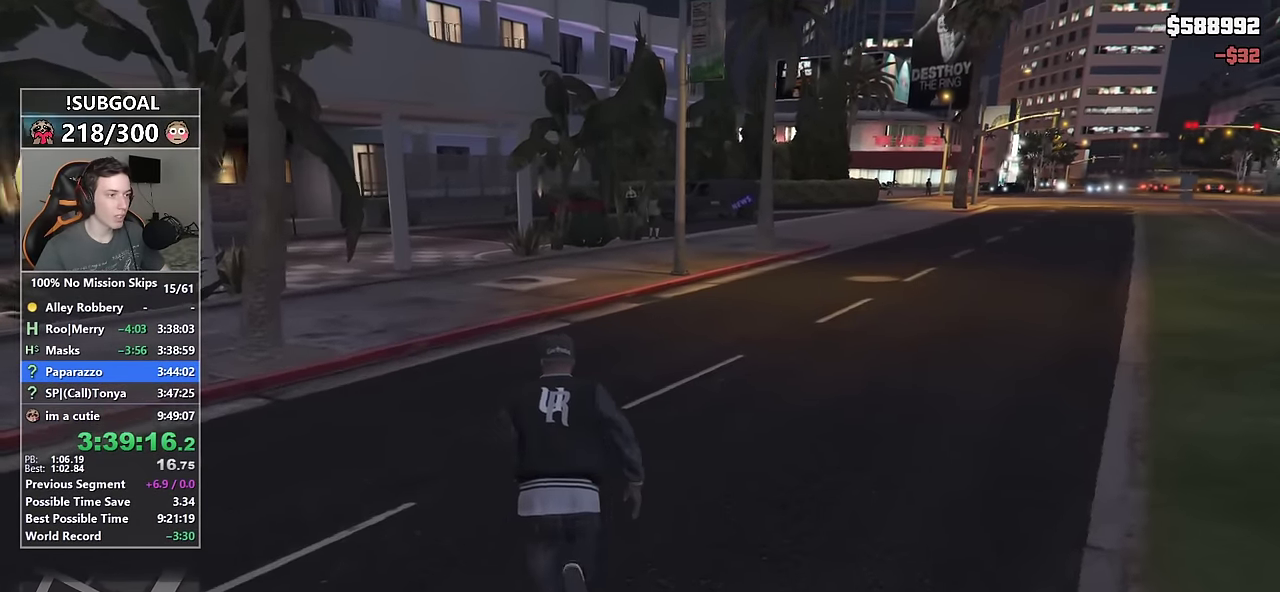
{"keys": ["shift", "w"], "mouse": [], "events": []}
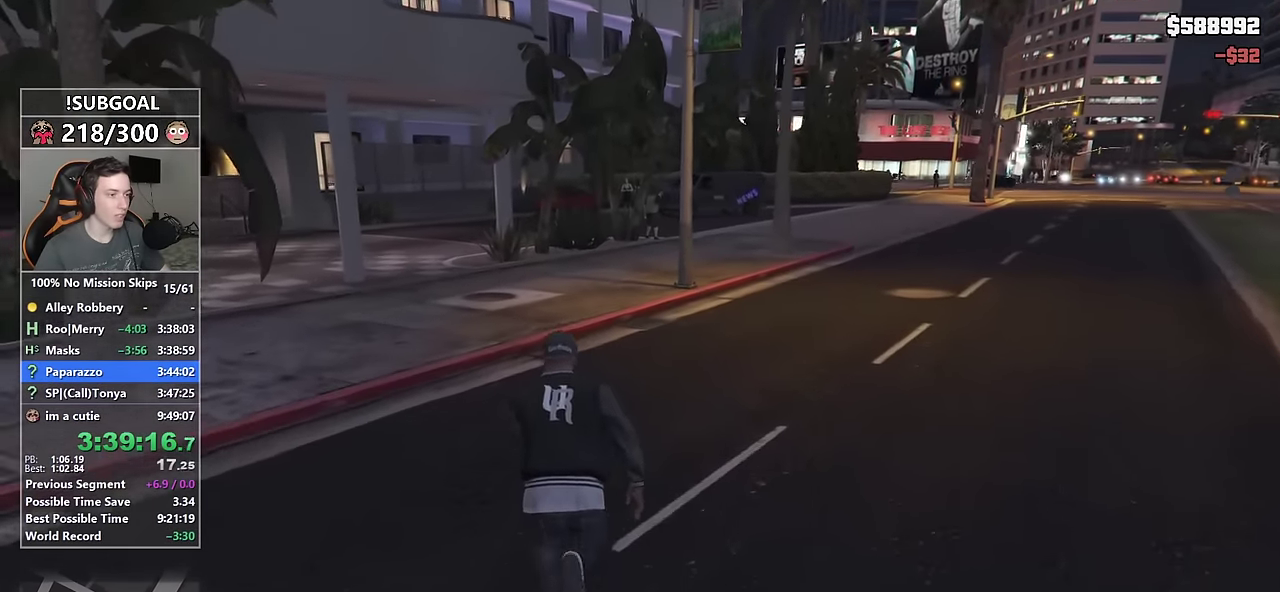
{"keys": ["shift", "w"], "mouse": [], "events": []}
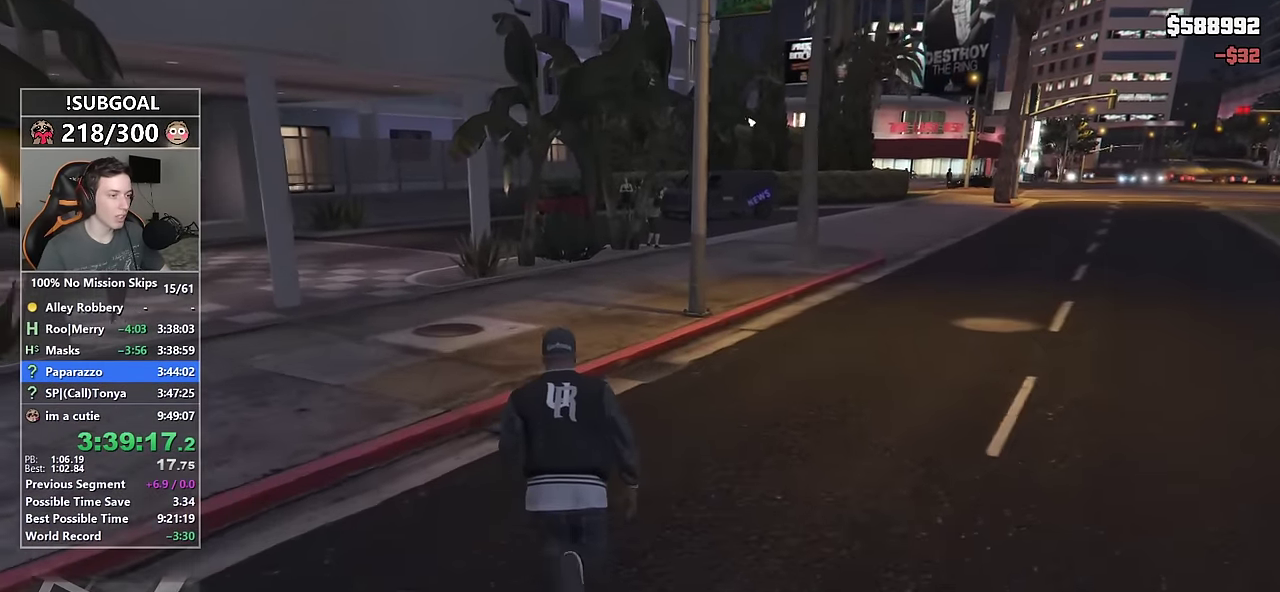
{"keys": ["shift", "w"], "mouse": [], "events": []}
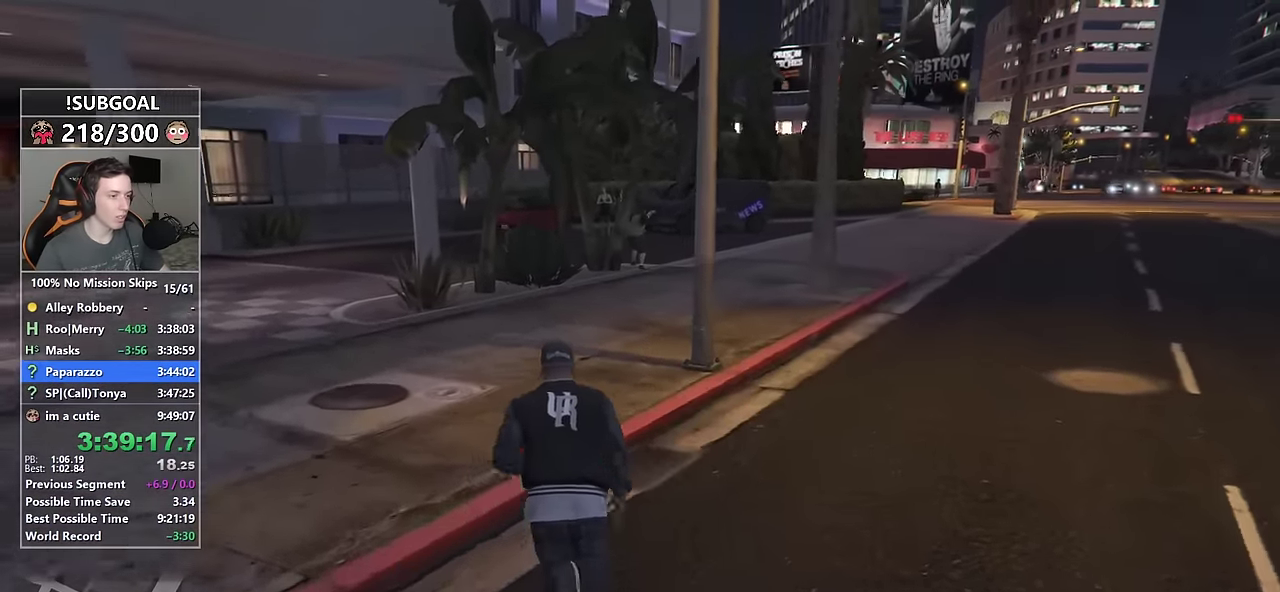
{"keys": ["shift", "w"], "mouse": [], "events": []}
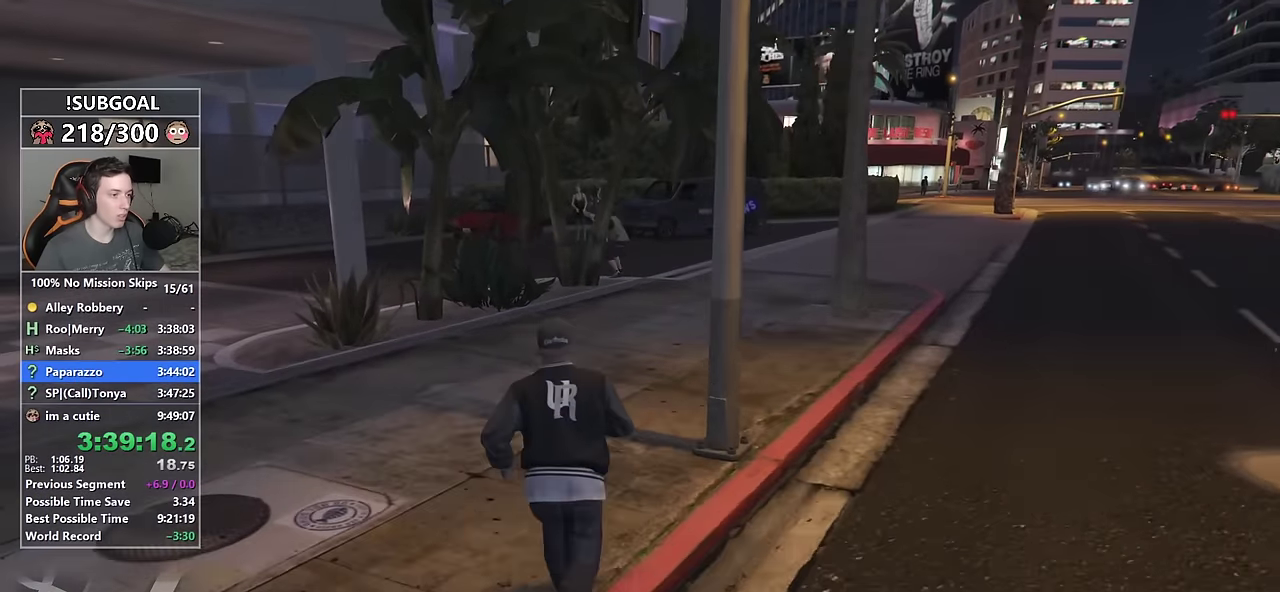
{"keys": ["shift", "w"], "mouse": ["left"], "events": [[183, "mouse_left", "down"], [267, "mouse_left", "up"], [317, "mouse_left", "down"], [417, "mouse_left", "up"], [450, "mouse_left", "down"]]}
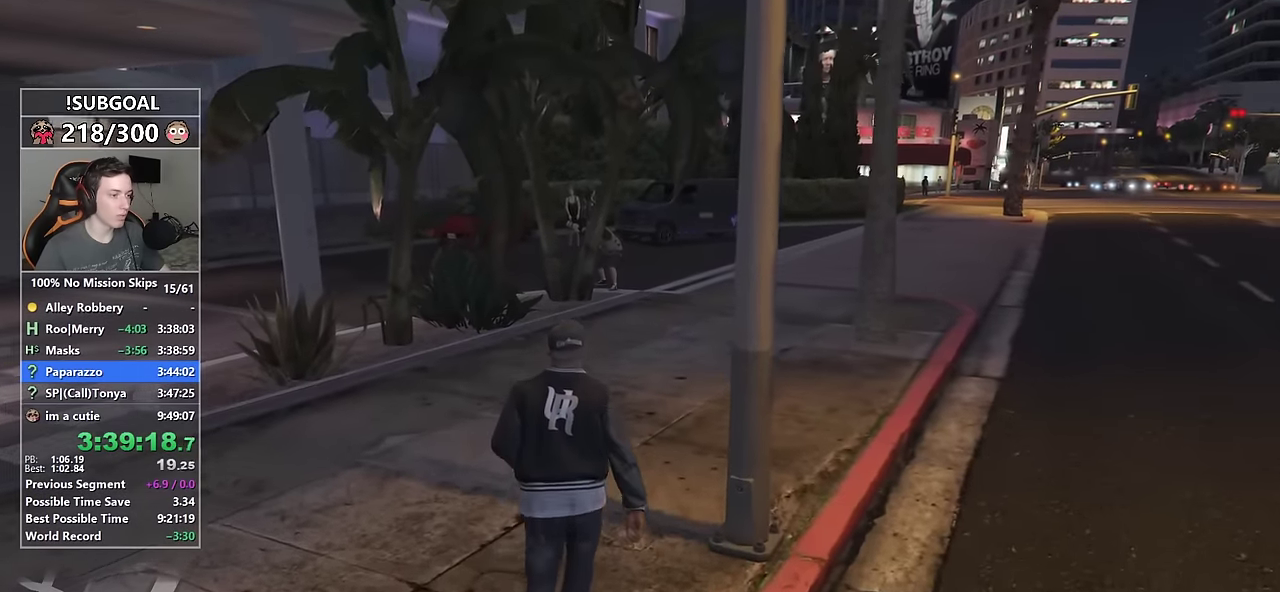
{"keys": ["shift", "w"], "mouse": ["left"], "events": [[50, "mouse_left", "up"], [133, "mouse_left", "down"], [183, "mouse_left", "up"], [250, "mouse_left", "down"], [383, "mouse_left", "up"], [433, "mouse_left", "down"]]}
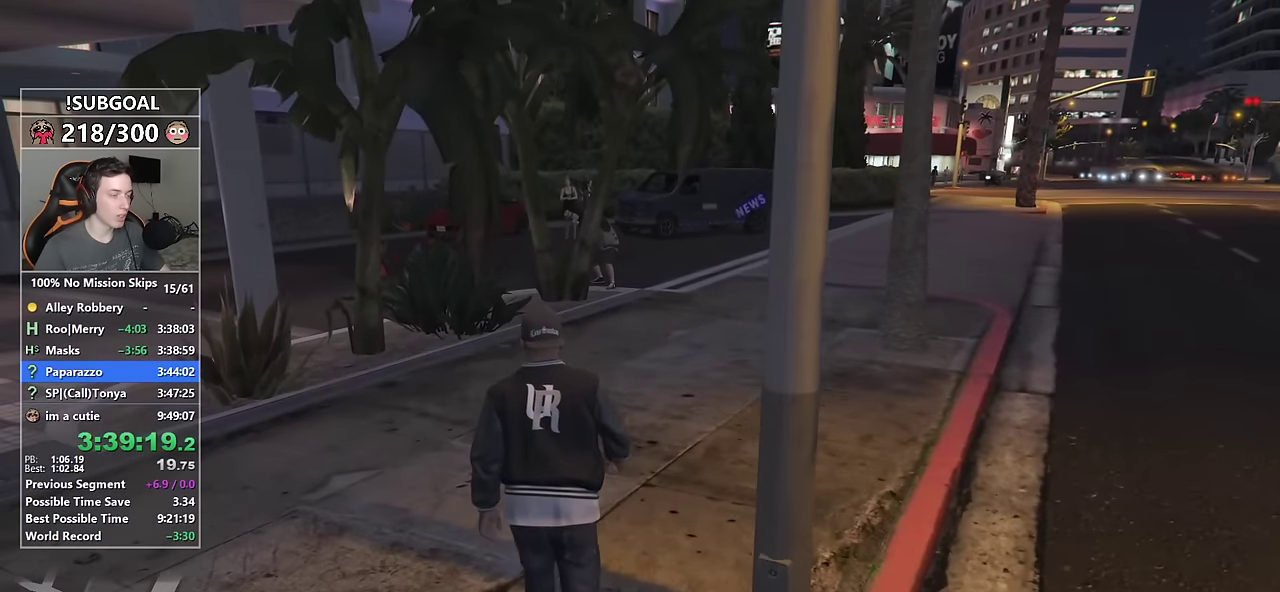
{"keys": ["shift", "w"], "mouse": [], "events": [[17, "mouse_left", "up"], [67, "mouse_left", "down"], [150, "mouse_left", "up"], [250, "mouse_left", "down"], [300, "mouse_left", "up"], [400, "mouse_left", "down"], [450, "mouse_left", "up"]]}
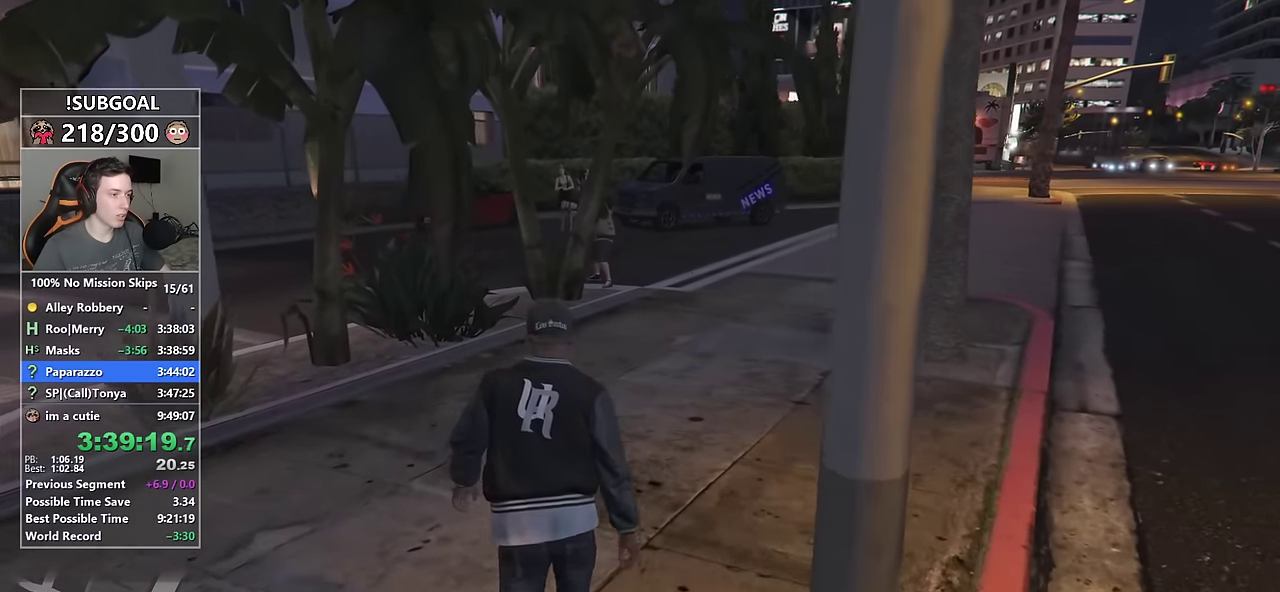
{"keys": ["shift", "w"], "mouse": ["left"], "events": [[33, "mouse_left", "down"], [133, "mouse_left", "up"], [183, "mouse_left", "down"], [267, "mouse_left", "up"], [317, "mouse_left", "down"], [400, "mouse_left", "up"], [450, "mouse_left", "down"]]}
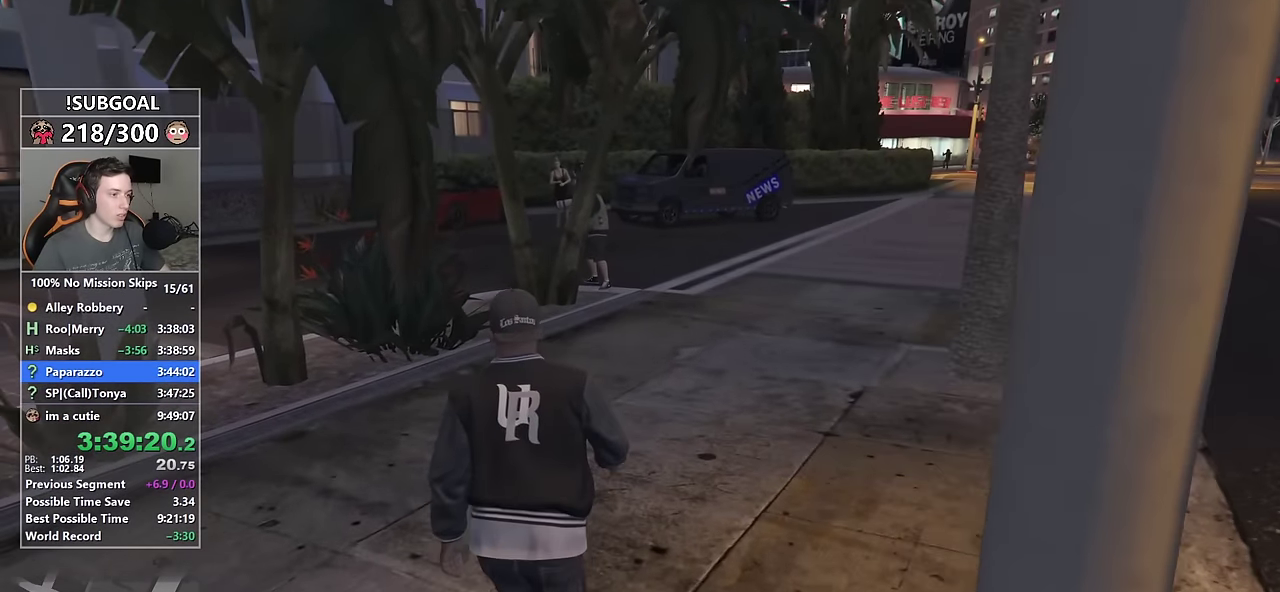
{"keys": ["shift", "w"], "mouse": ["left"], "events": [[50, "mouse_left", "up"], [150, "mouse_left", "down"], [200, "mouse_left", "up"], [283, "mouse_left", "down"], [333, "mouse_left", "up"], [417, "mouse_left", "down"]]}
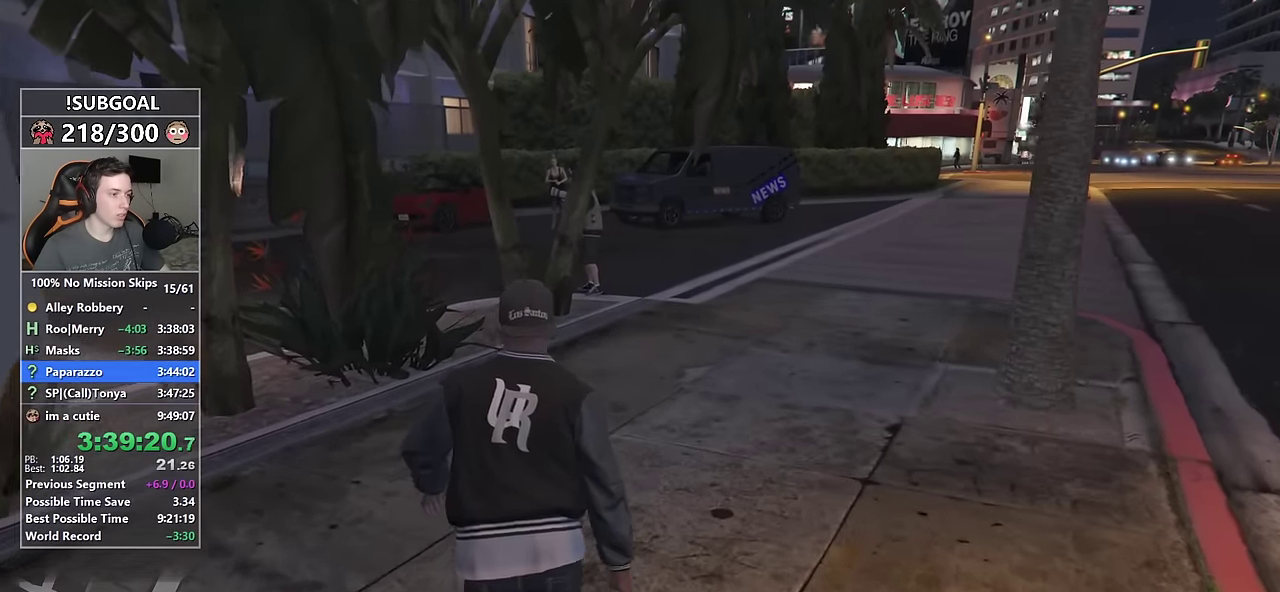
{"keys": ["shift", "w"], "mouse": ["left"], "events": [[17, "mouse_left", "up"], [67, "mouse_left", "down"], [150, "mouse_left", "up"], [200, "mouse_left", "down"], [300, "mouse_left", "up"], [350, "mouse_left", "down"], [433, "mouse_left", "up"], [483, "mouse_left", "down"]]}
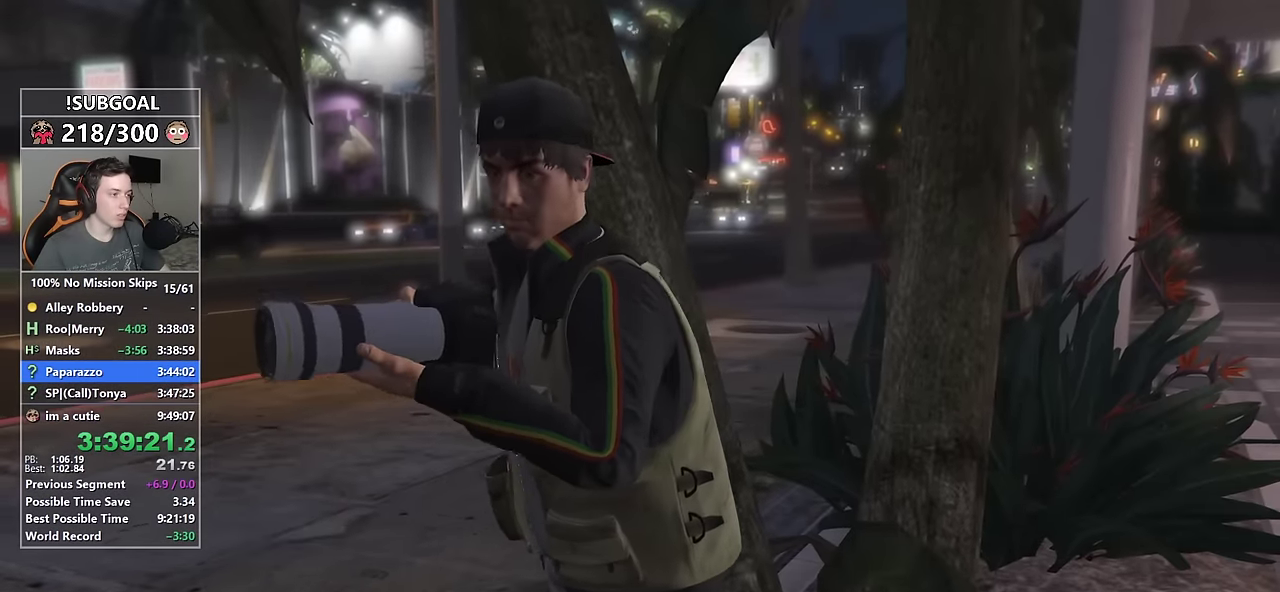
{"keys": ["shift", "w"], "mouse": ["left"], "events": [[83, "mouse_left", "up"], [167, "mouse_left", "down"], [217, "mouse_left", "up"], [317, "mouse_left", "down"], [400, "mouse_left", "up"], [450, "mouse_left", "down"]]}
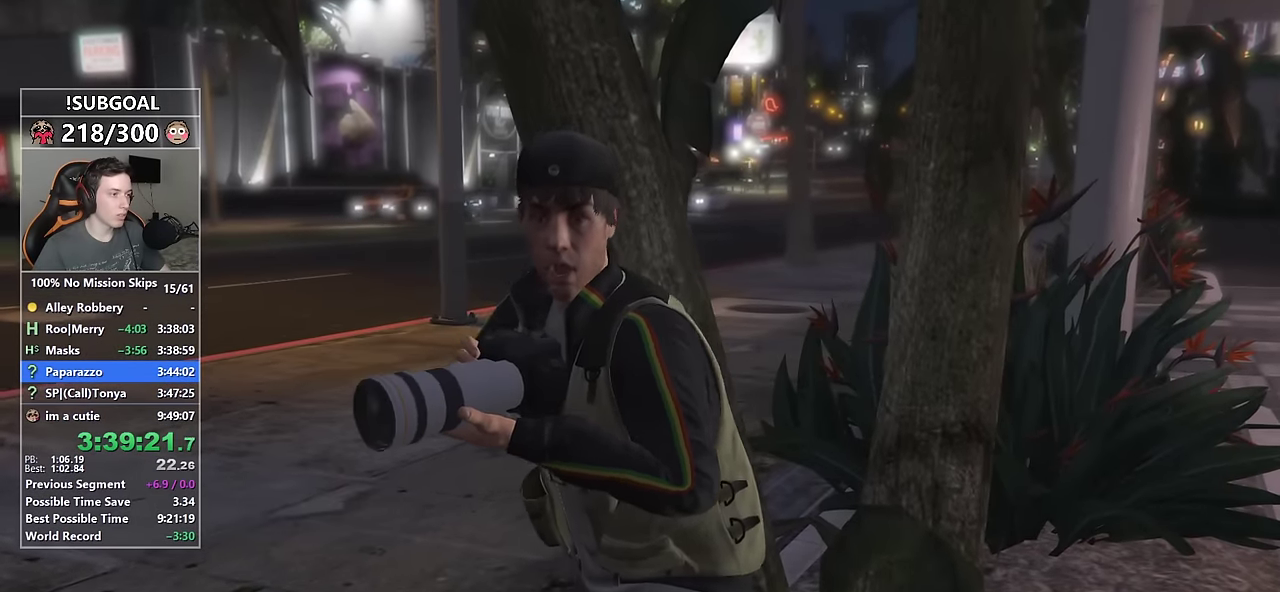
{"keys": ["shift", "w"], "mouse": ["left"], "events": [[50, "mouse_left", "up"], [100, "mouse_left", "down"], [183, "mouse_left", "up"], [283, "mouse_left", "down"], [383, "mouse_left", "up"], [417, "mouse_left", "down"]]}
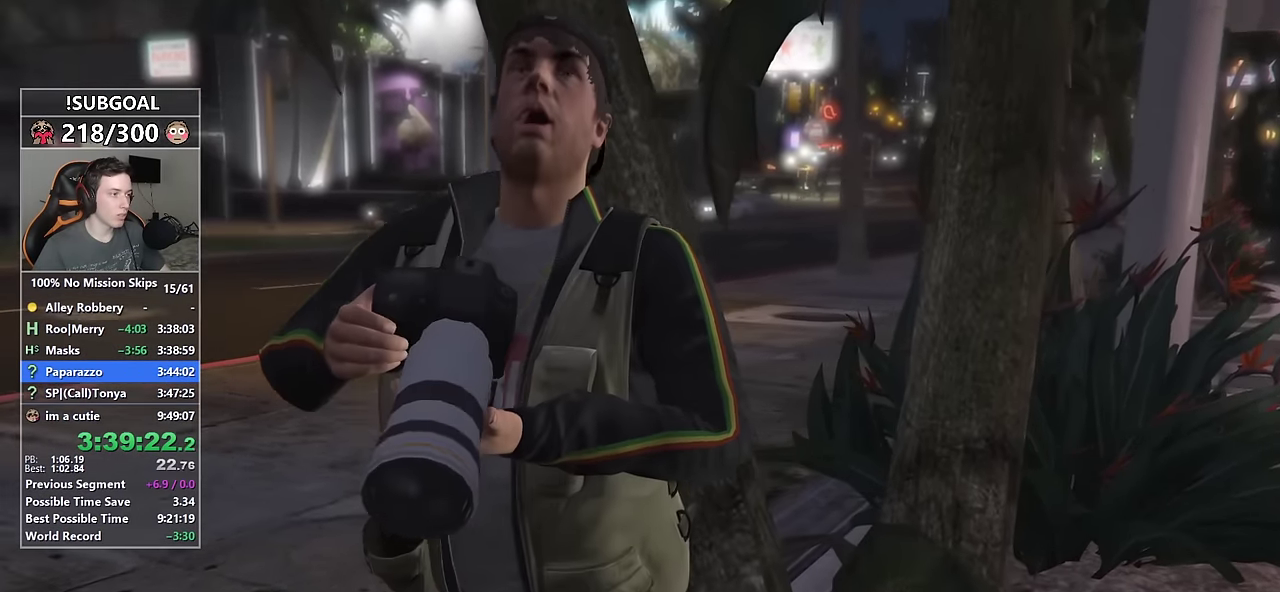
{"keys": ["shift", "w"], "mouse": ["left"], "events": [[17, "mouse_left", "up"], [67, "mouse_left", "down"], [167, "mouse_left", "up"], [200, "mouse_left", "down"], [300, "mouse_left", "up"], [350, "mouse_left", "down"], [433, "mouse_left", "up"], [483, "mouse_left", "down"]]}
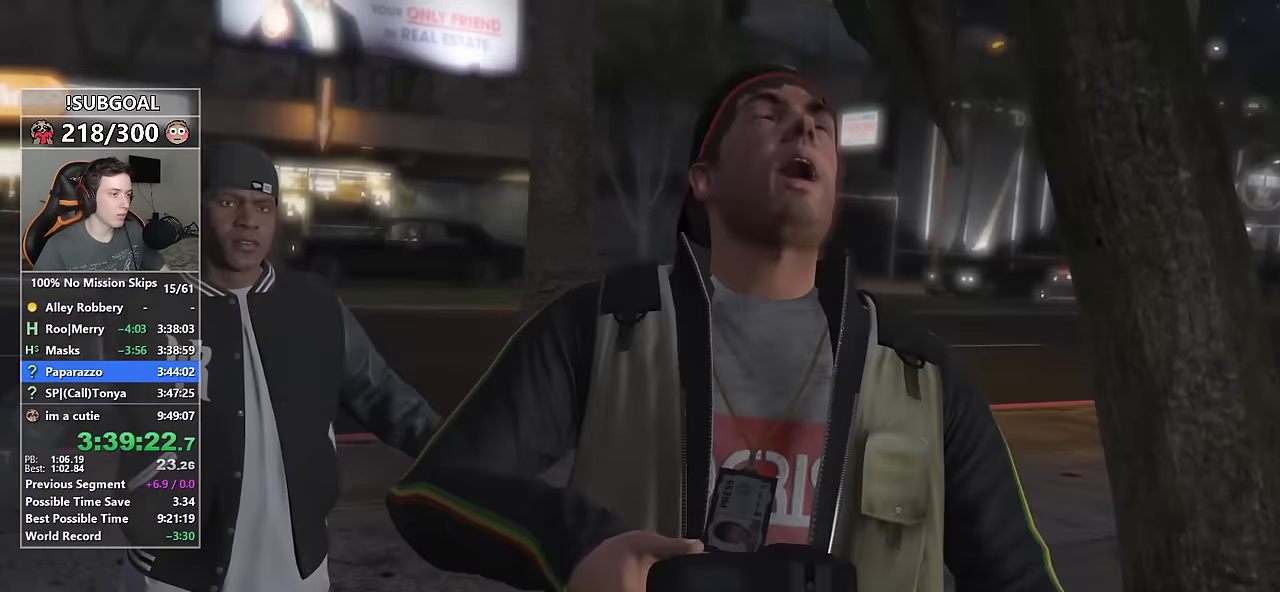
{"keys": ["shift", "w"], "mouse": [], "events": [[83, "mouse_left", "up"], [117, "mouse_left", "down"], [217, "mouse_left", "up"], [267, "mouse_left", "down"], [367, "mouse_left", "up"]]}
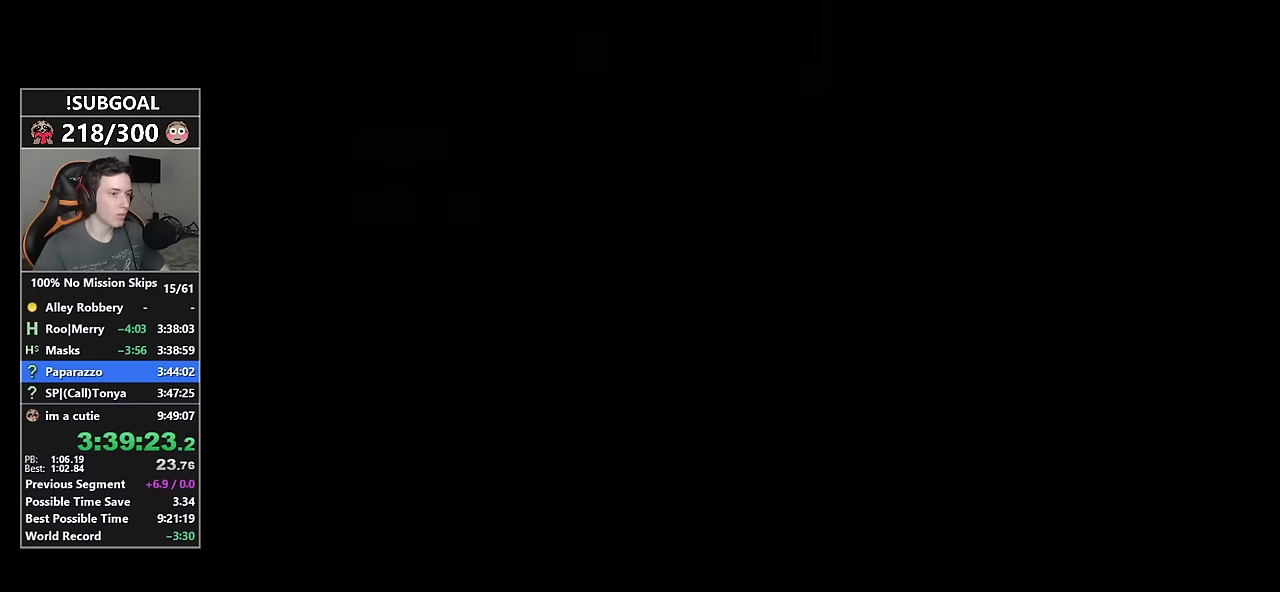
{"keys": ["shift", "w"], "mouse": [], "events": []}
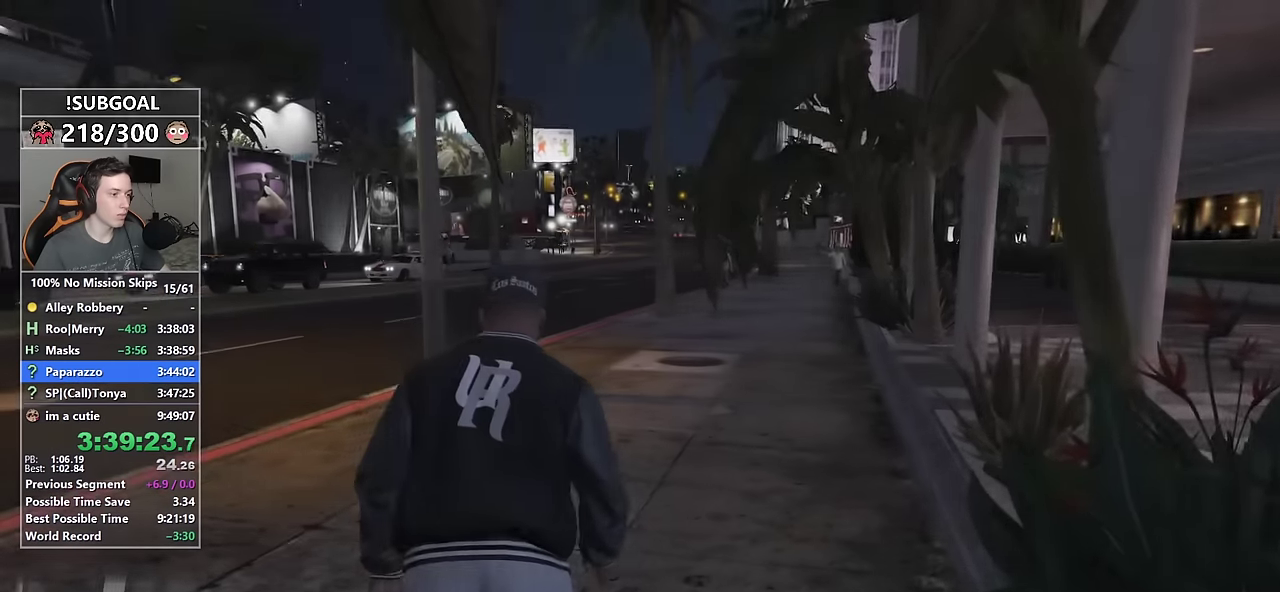
{"keys": ["a", "e", "shift", "w"], "mouse": [], "events": [[17, "a", "down"], [300, "e", "down"], [350, "e", "up"], [433, "e", "down"]]}
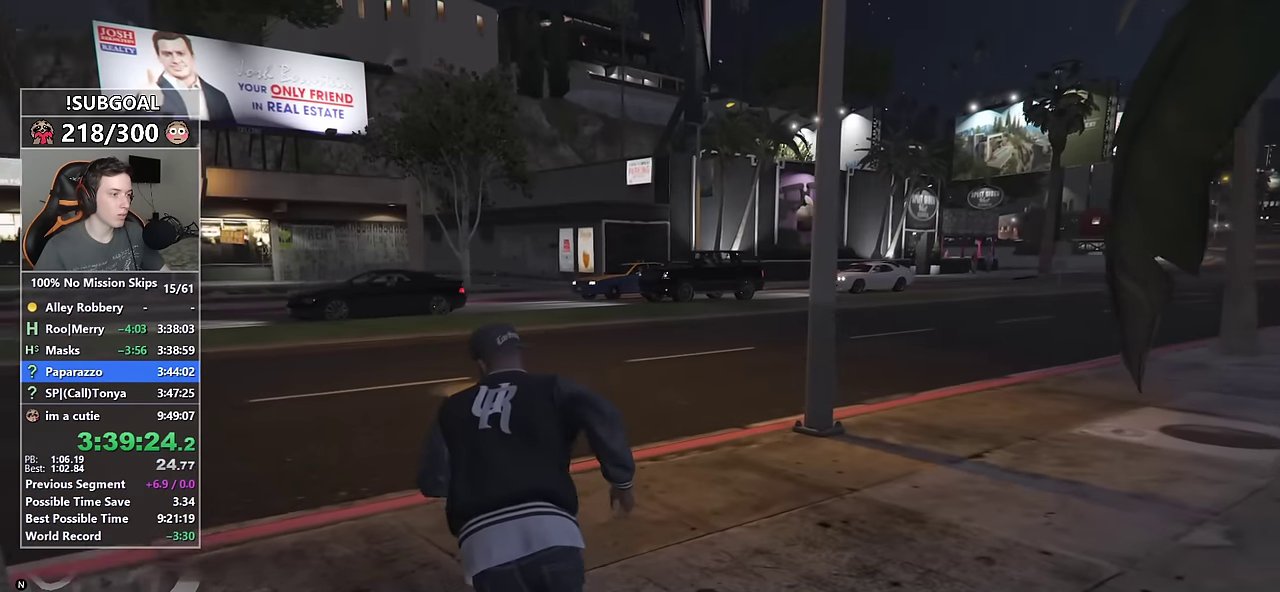
{"keys": ["e", "shift", "w"], "mouse": [], "events": [[33, "a", "up"], [33, "e", "up"], [233, "e", "down"], [267, "e", "up"], [367, "e", "down"], [450, "e", "up"], [500, "e", "down"]]}
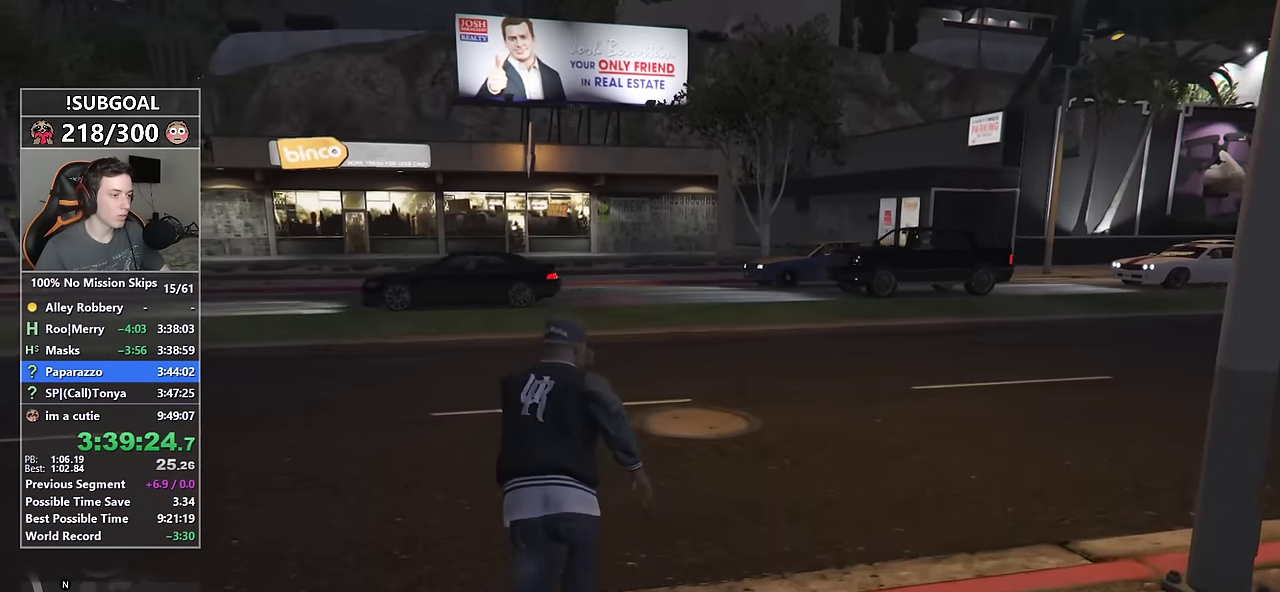
{"keys": ["a", "shift", "w"], "mouse": [], "events": [[17, "e", "up"], [383, "a", "down"]]}